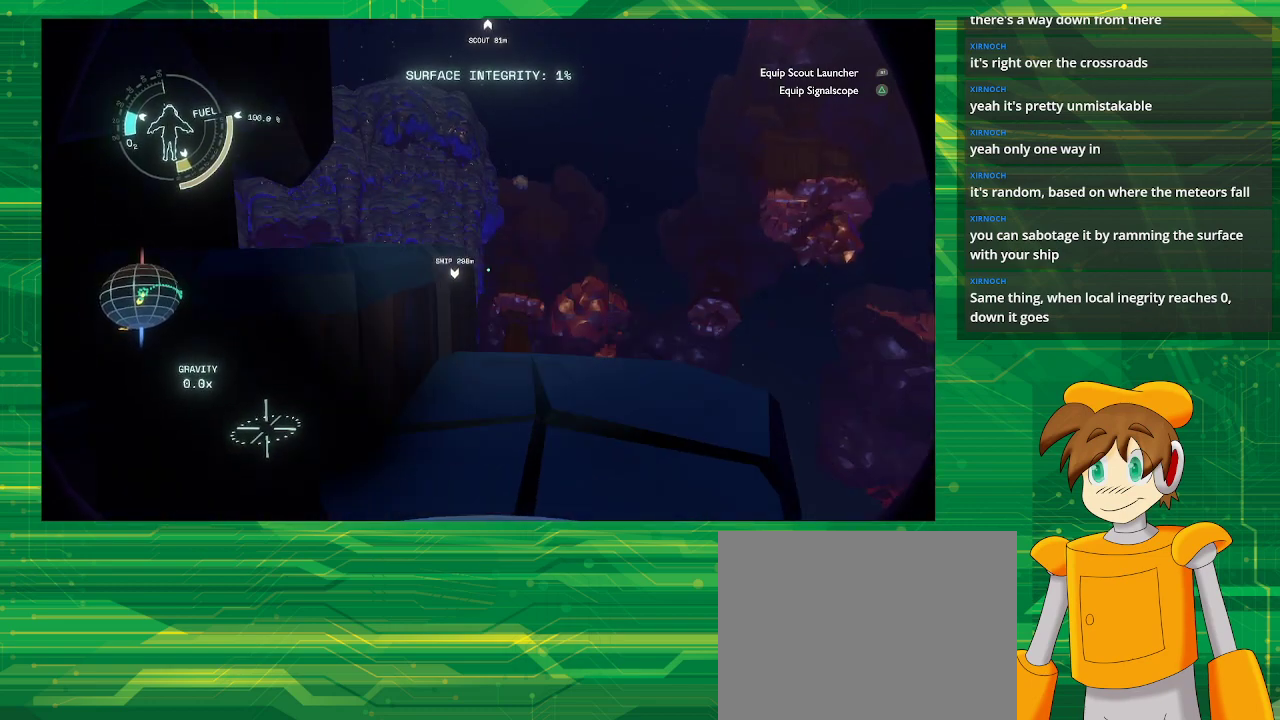
Gameplay with a controller (PlayStation layout); each line is a JSON object with the inputs held at the frame after it. "events" lists button and stick changes between this image and that frame as [ms after this image, input, new state], when the widget could be followed in between. Not read: L3 R3.
{"buttons": [], "left_stick": "center", "right_stick": "center", "events": [[417, "left_stick", "center"]]}
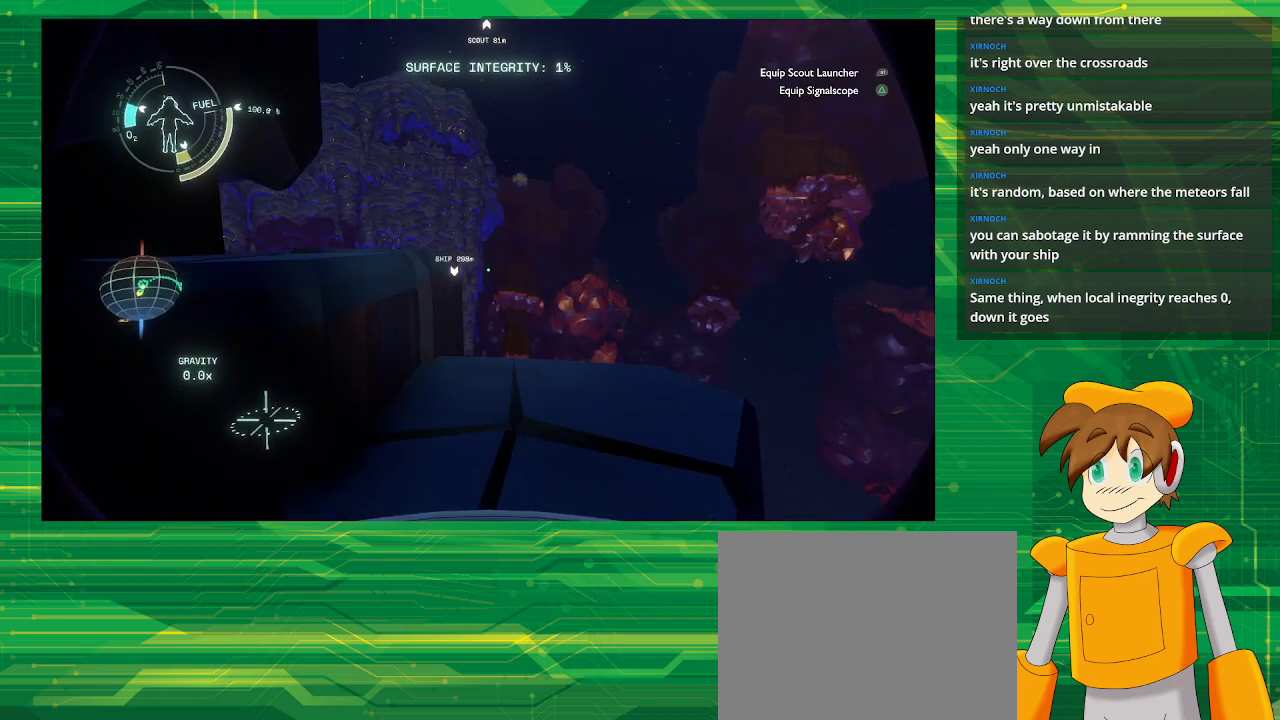
{"buttons": [], "left_stick": "center", "right_stick": "center", "events": [[83, "left_stick", "up"], [300, "left_stick", "left"], [483, "left_stick", "center"]]}
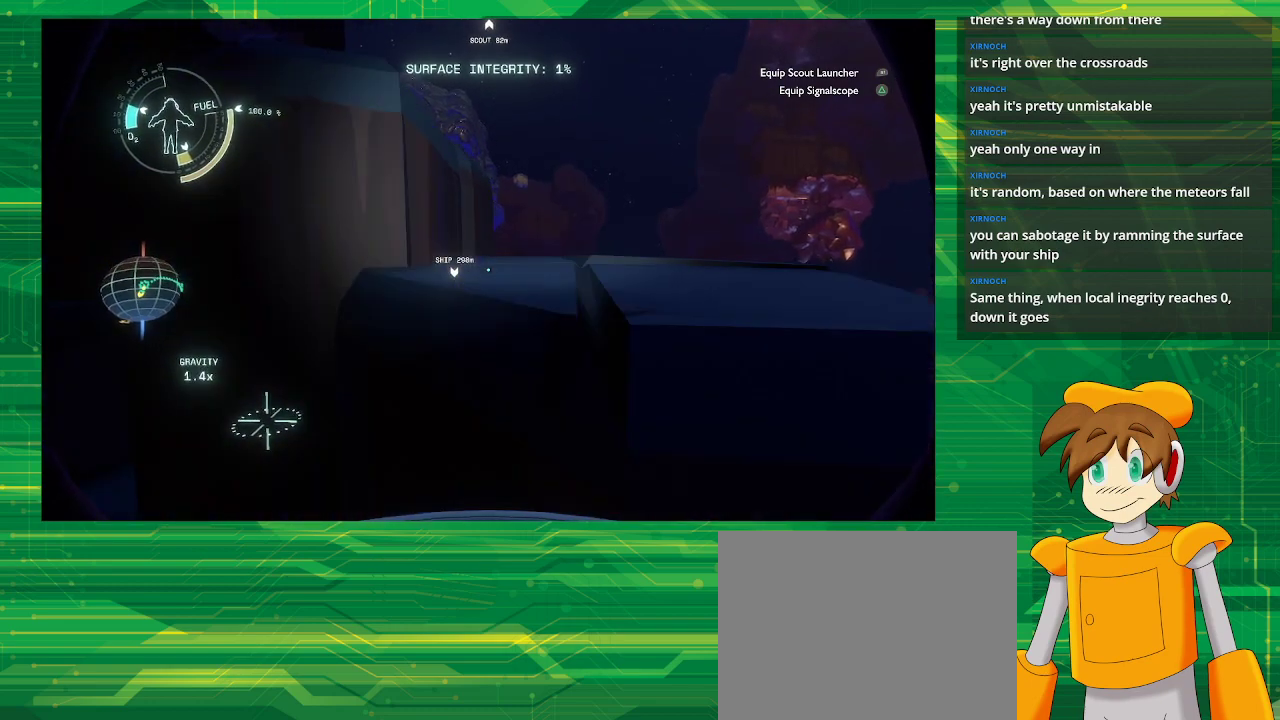
{"buttons": [], "left_stick": "center", "right_stick": "center", "events": []}
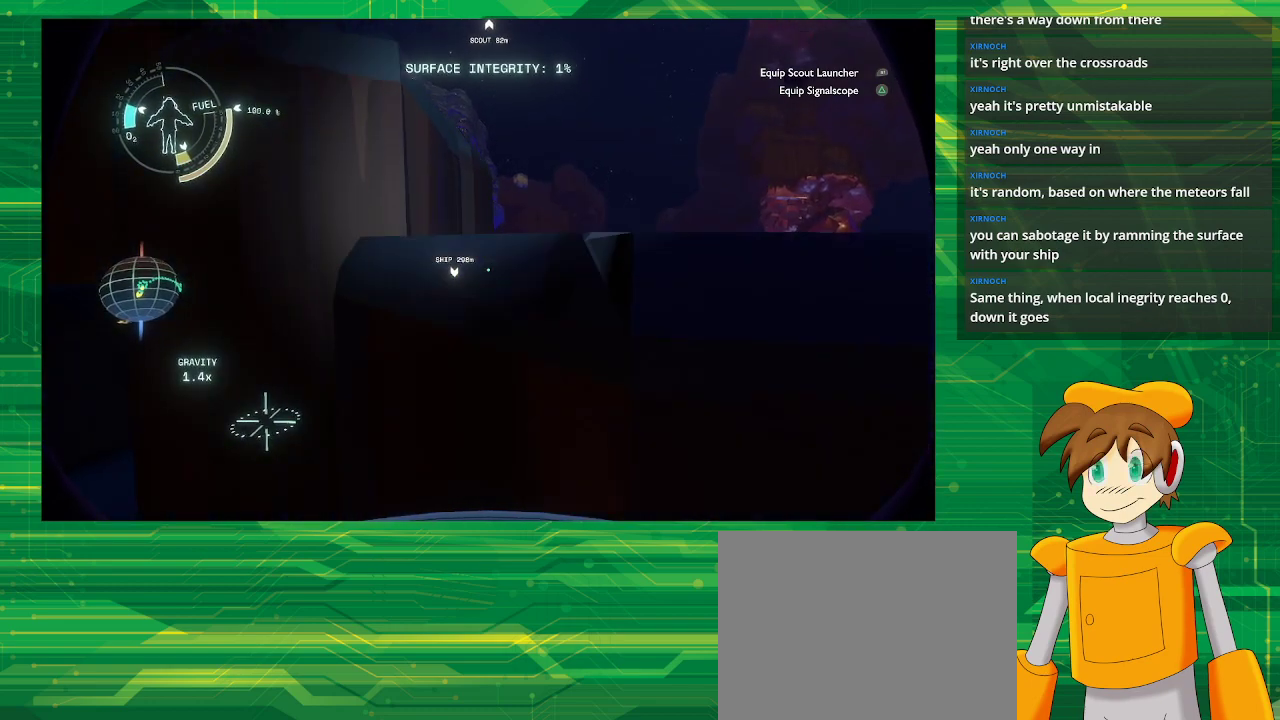
{"buttons": ["CROSS"], "left_stick": "center", "right_stick": "center", "events": [[17, "CROSS", "down"]]}
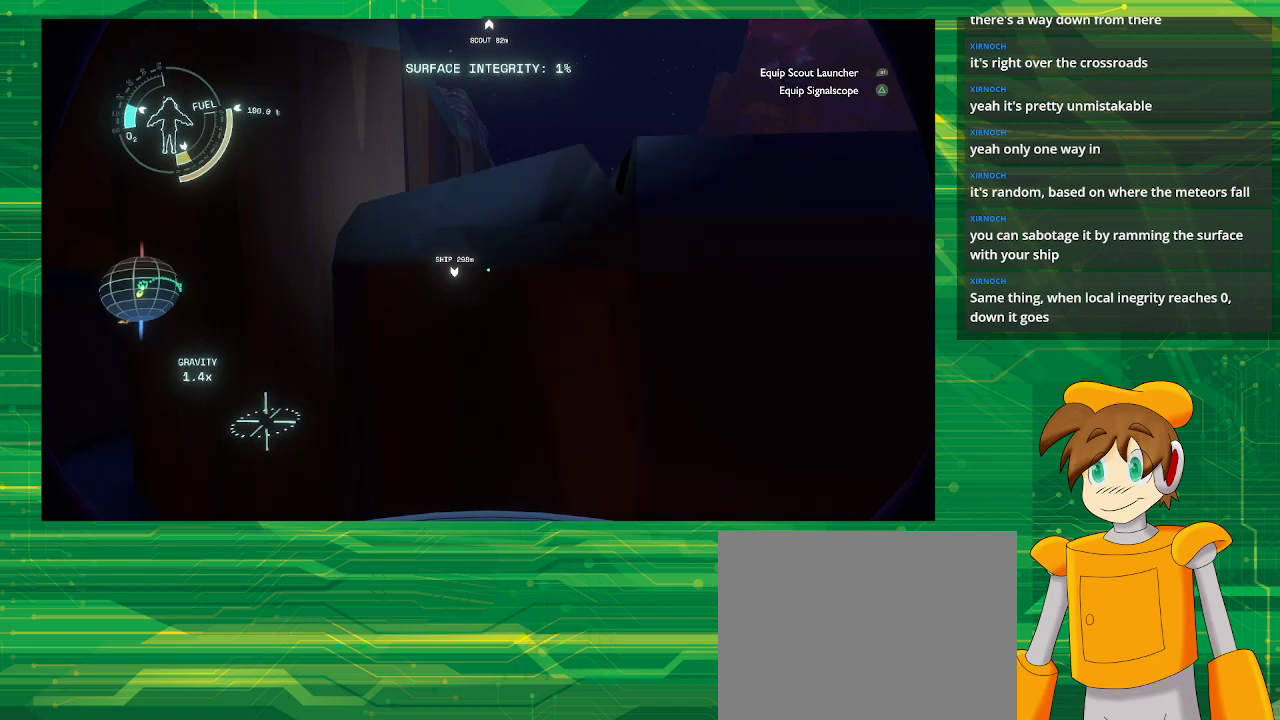
{"buttons": [], "left_stick": "up", "right_stick": "center", "events": [[200, "CROSS", "up"], [367, "left_stick", "up"]]}
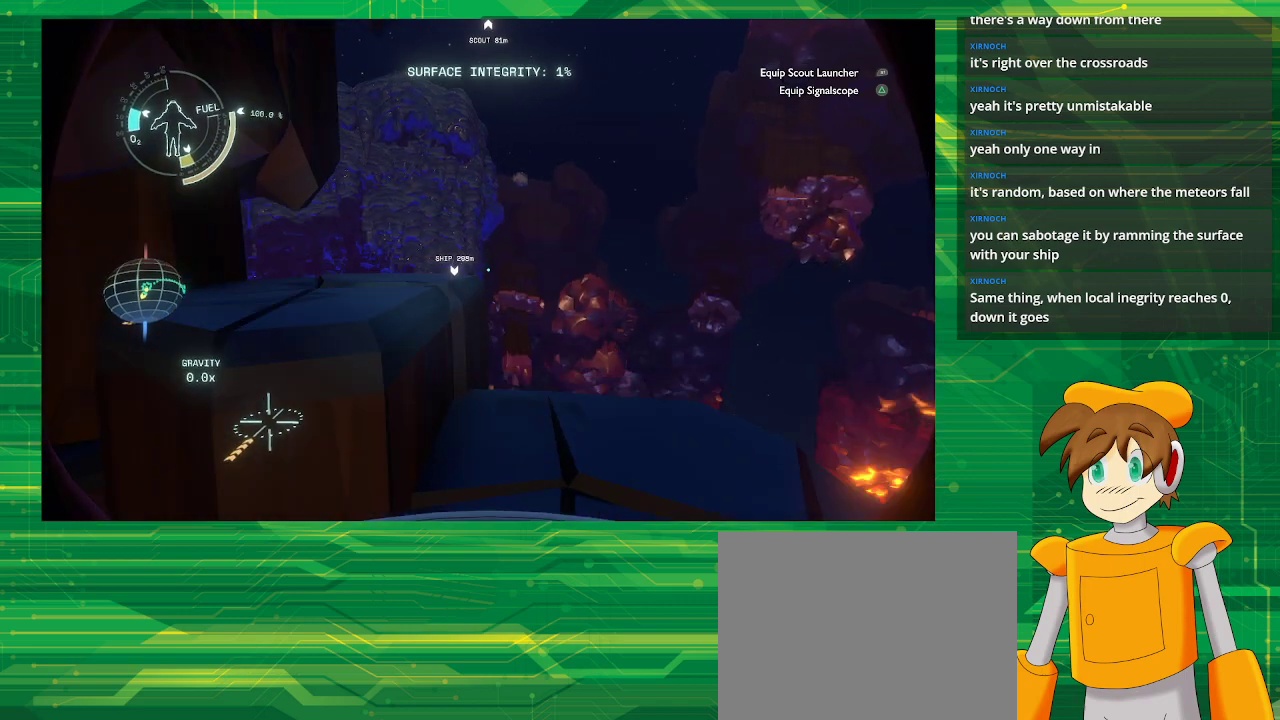
{"buttons": [], "left_stick": "center", "right_stick": "center", "events": [[100, "CROSS", "down"], [200, "CROSS", "up"], [217, "left_stick", "center"]]}
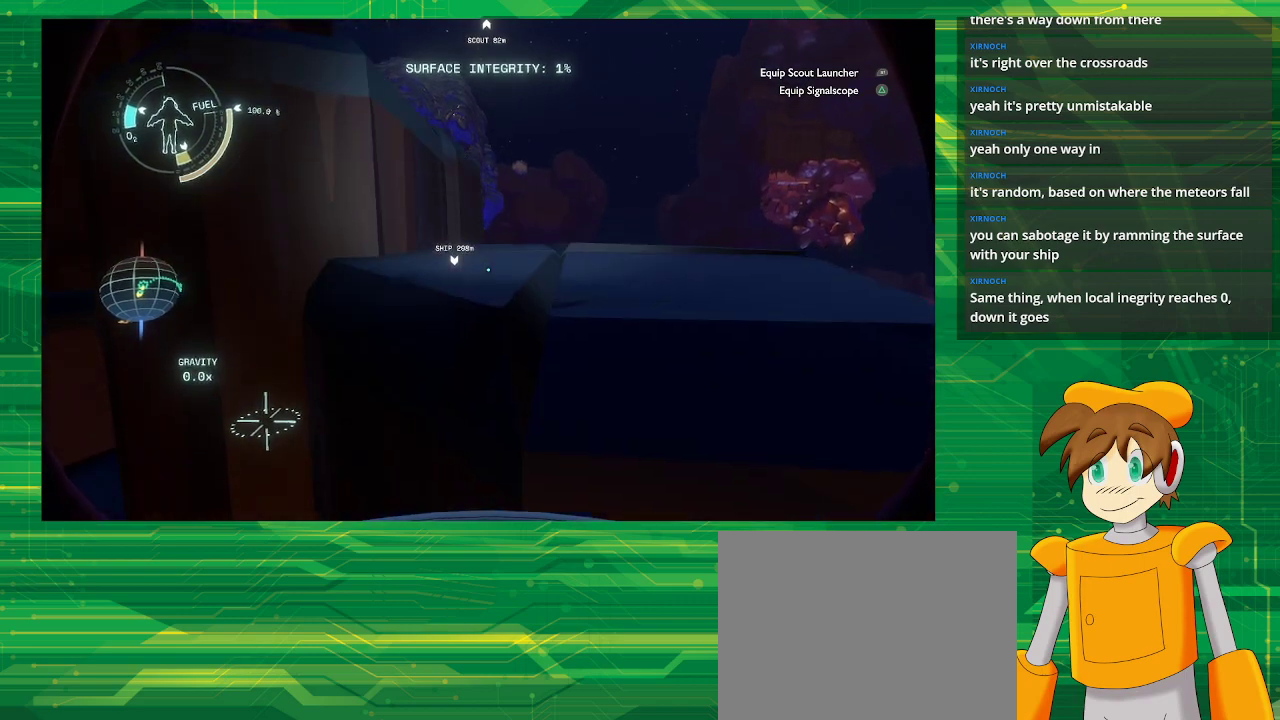
{"buttons": [], "left_stick": "center", "right_stick": "center", "events": []}
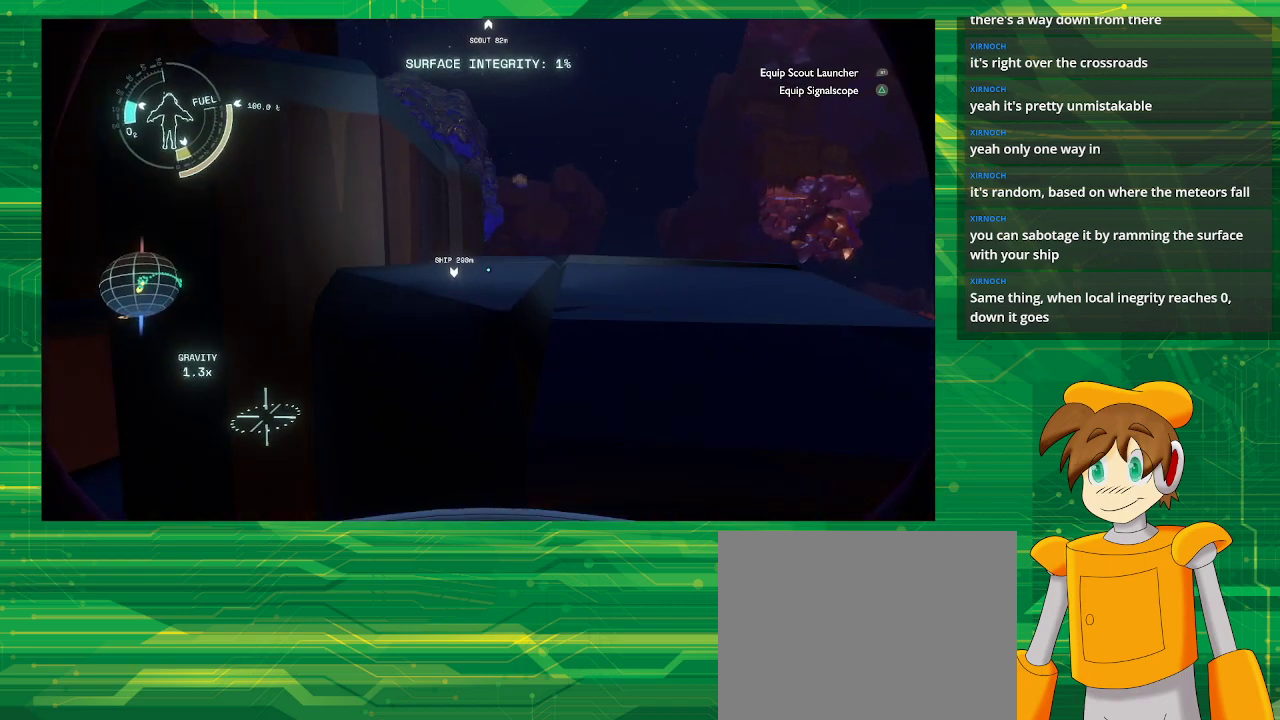
{"buttons": [], "left_stick": "up", "right_stick": "center", "events": [[50, "CROSS", "down"], [400, "CROSS", "up"], [500, "left_stick", "up"]]}
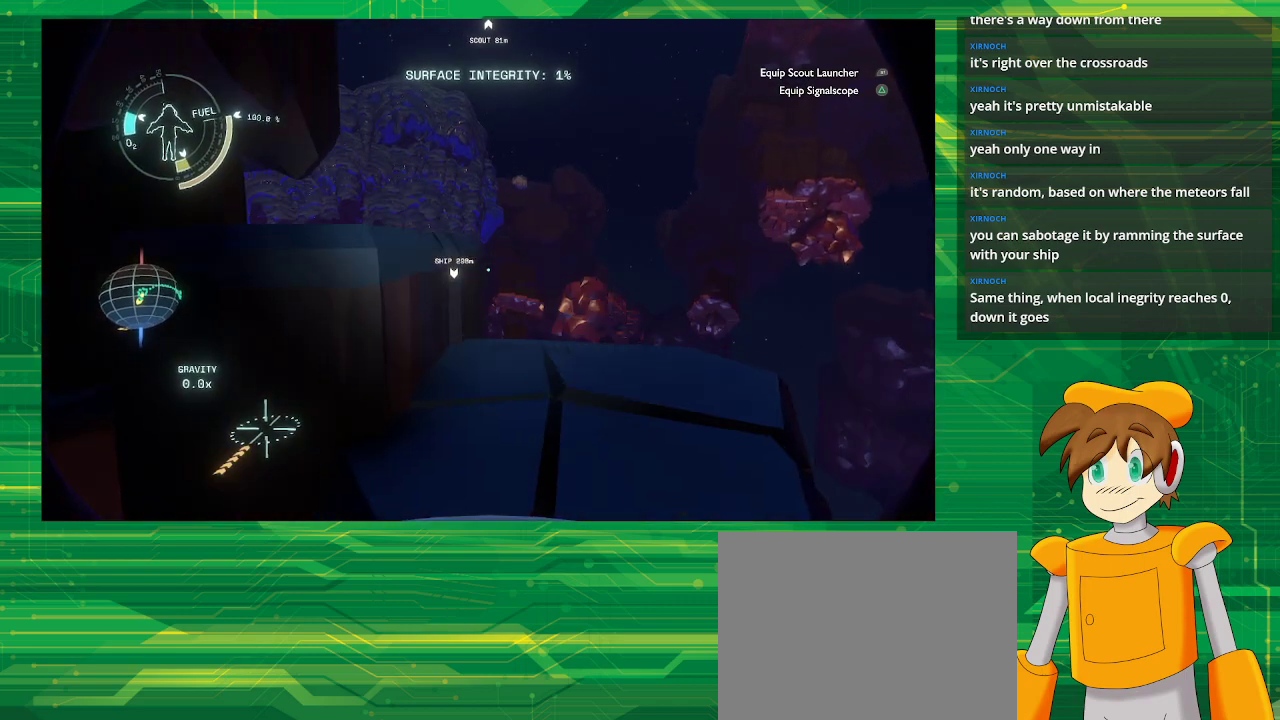
{"buttons": [], "left_stick": "center", "right_stick": "center", "events": [[50, "R2", "down"], [333, "R2", "up"], [367, "left_stick", "center"]]}
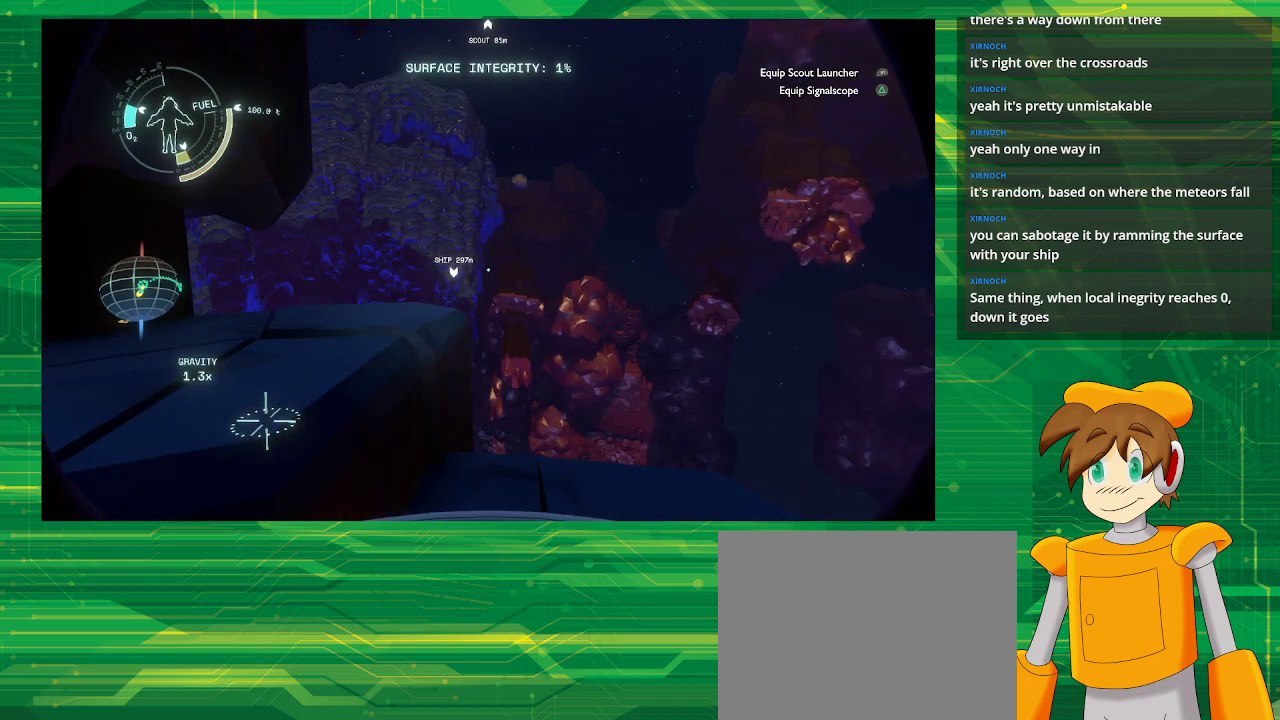
{"buttons": [], "left_stick": "up-right", "right_stick": "center", "events": [[417, "left_stick", "up-right"]]}
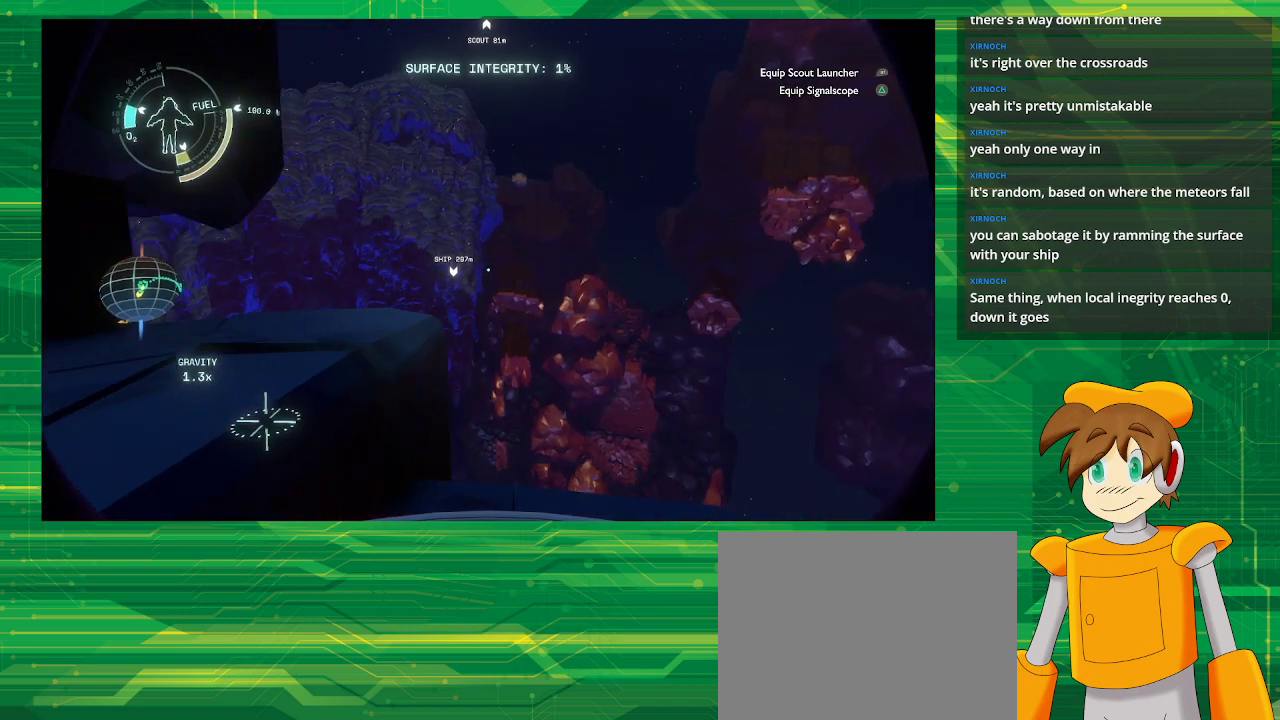
{"buttons": [], "left_stick": "center", "right_stick": "up", "events": [[67, "left_stick", "up"], [200, "left_stick", "center"], [467, "right_stick", "up"]]}
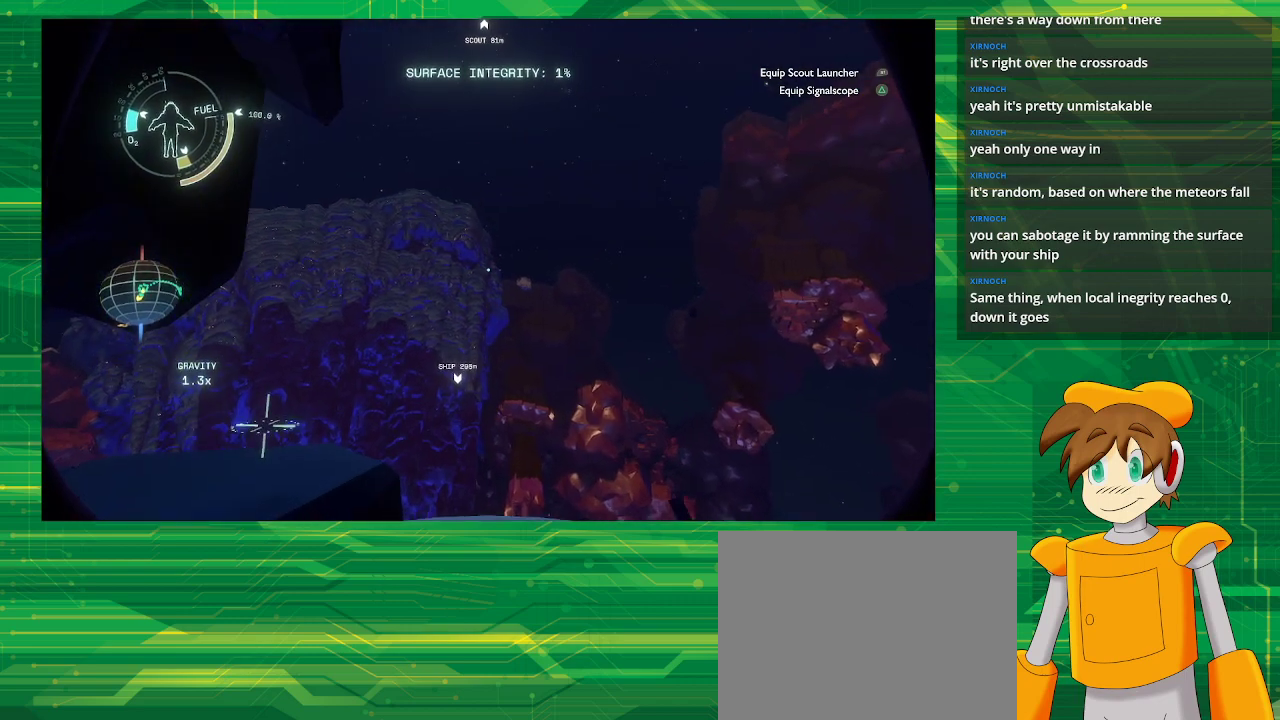
{"buttons": [], "left_stick": "center", "right_stick": "center", "events": [[117, "right_stick", "center"], [150, "left_stick", "up"], [350, "left_stick", "center"]]}
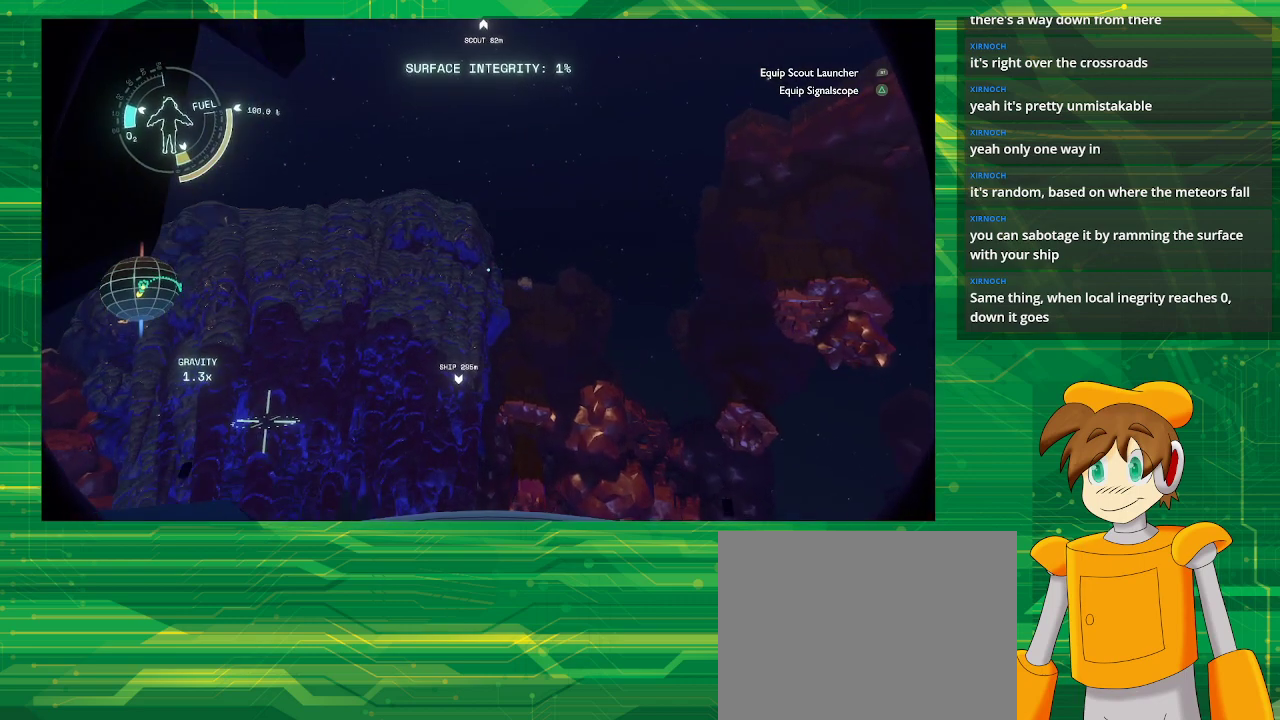
{"buttons": [], "left_stick": "center", "right_stick": "center", "events": []}
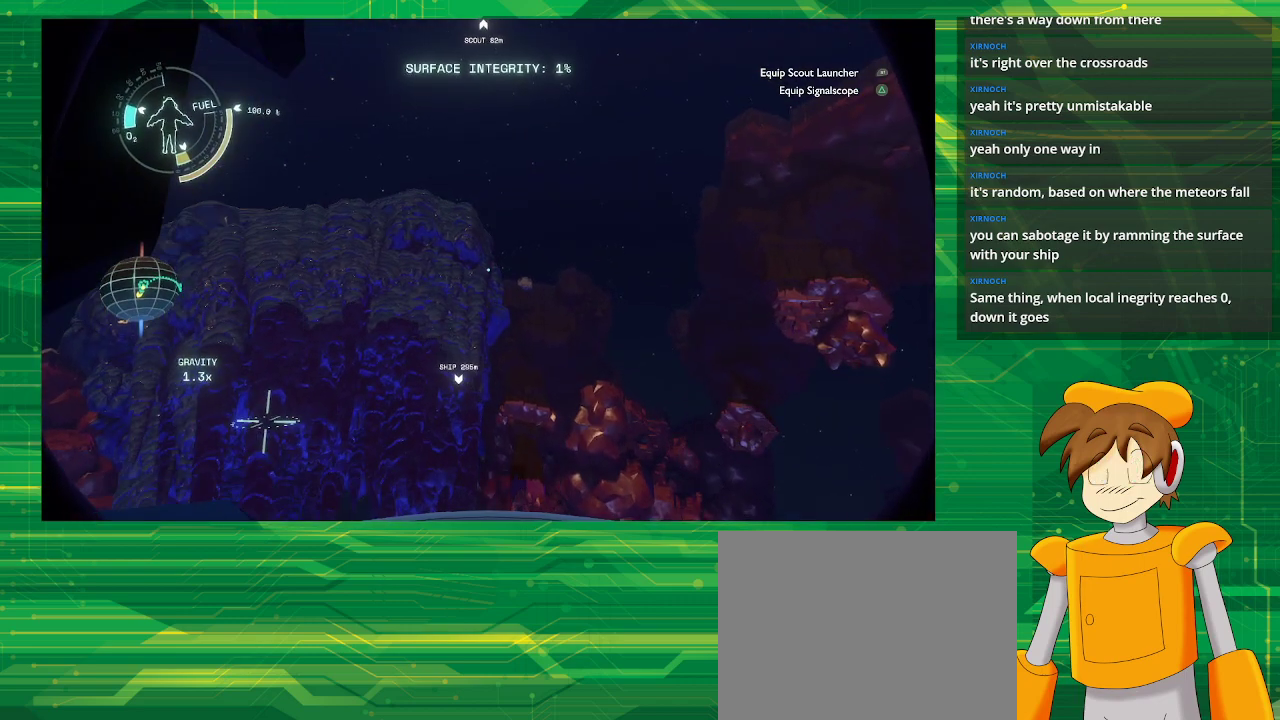
{"buttons": [], "left_stick": "up-right", "right_stick": "left", "events": [[333, "right_stick", "left"], [400, "left_stick", "up-right"]]}
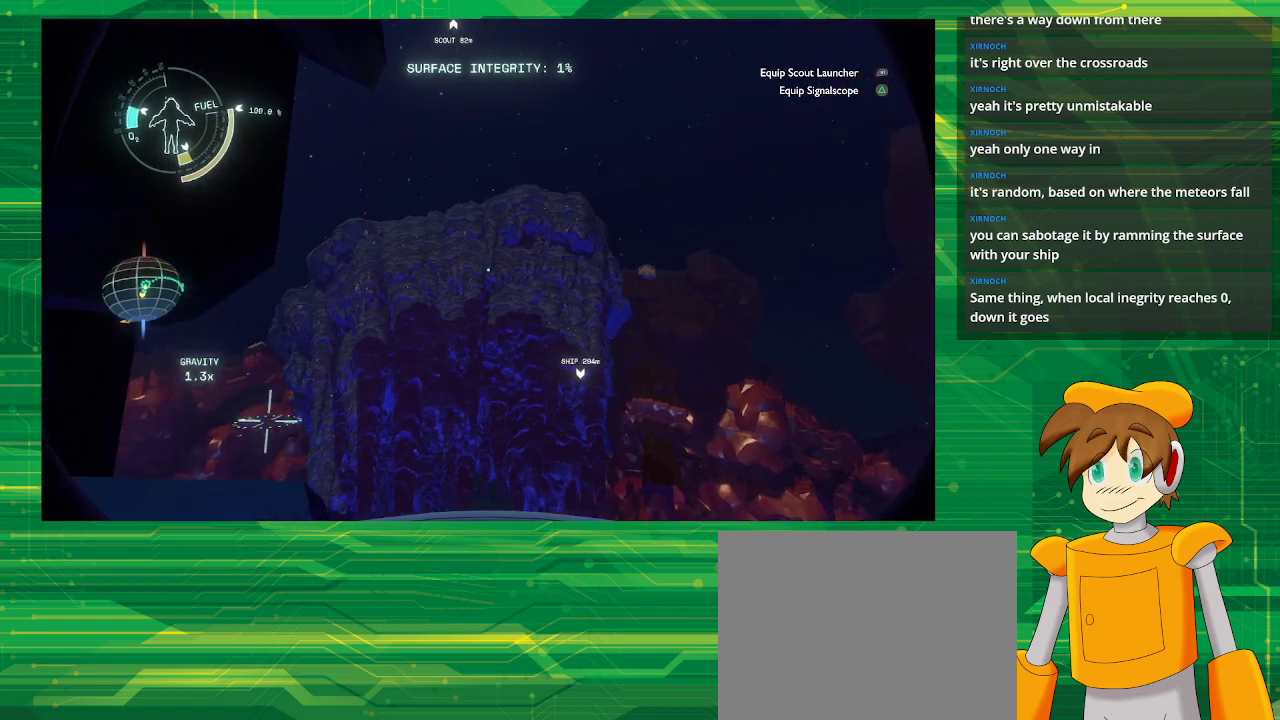
{"buttons": [], "left_stick": "center", "right_stick": "center", "events": [[67, "left_stick", "center"], [67, "right_stick", "center"]]}
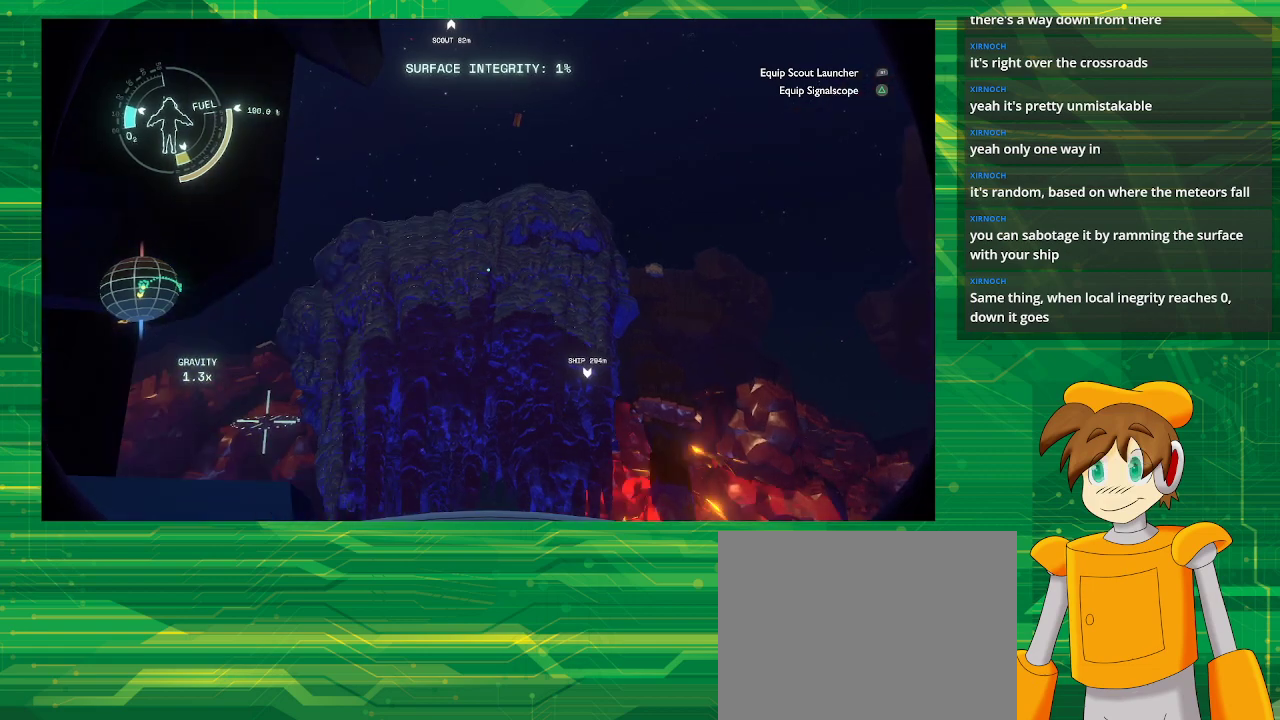
{"buttons": [], "left_stick": "center", "right_stick": "center", "events": []}
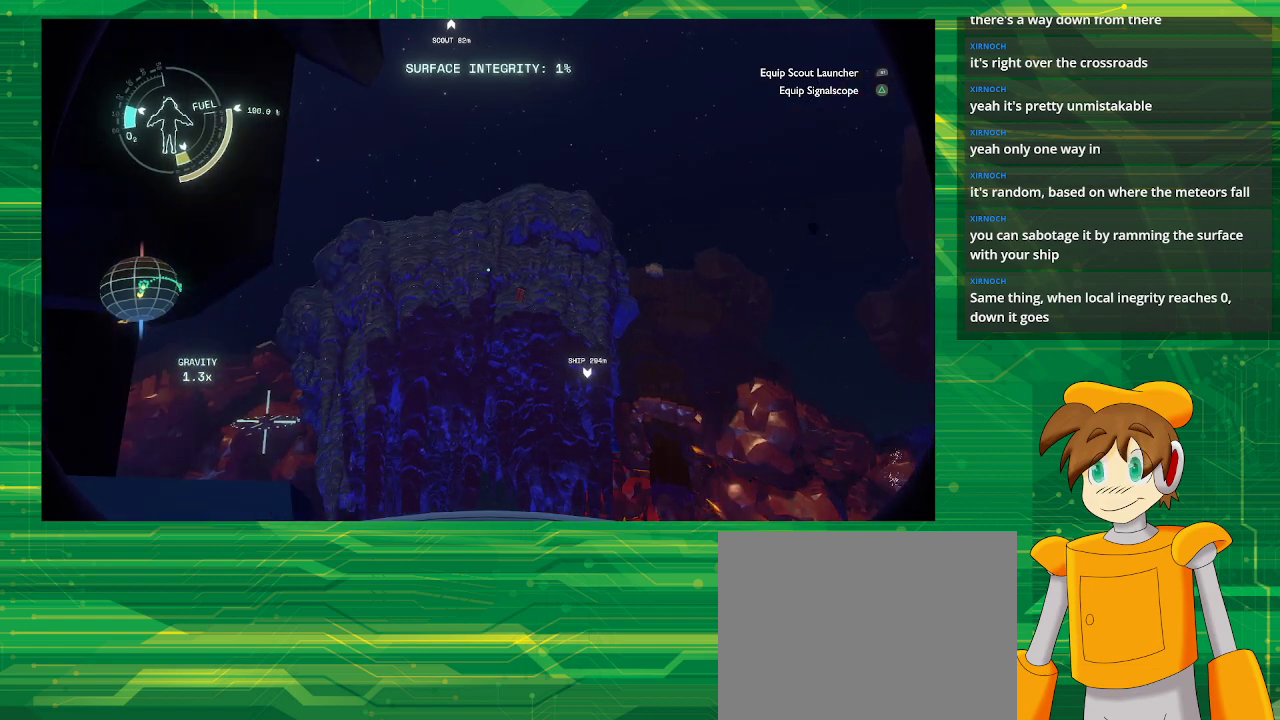
{"buttons": [], "left_stick": "center", "right_stick": "center", "events": []}
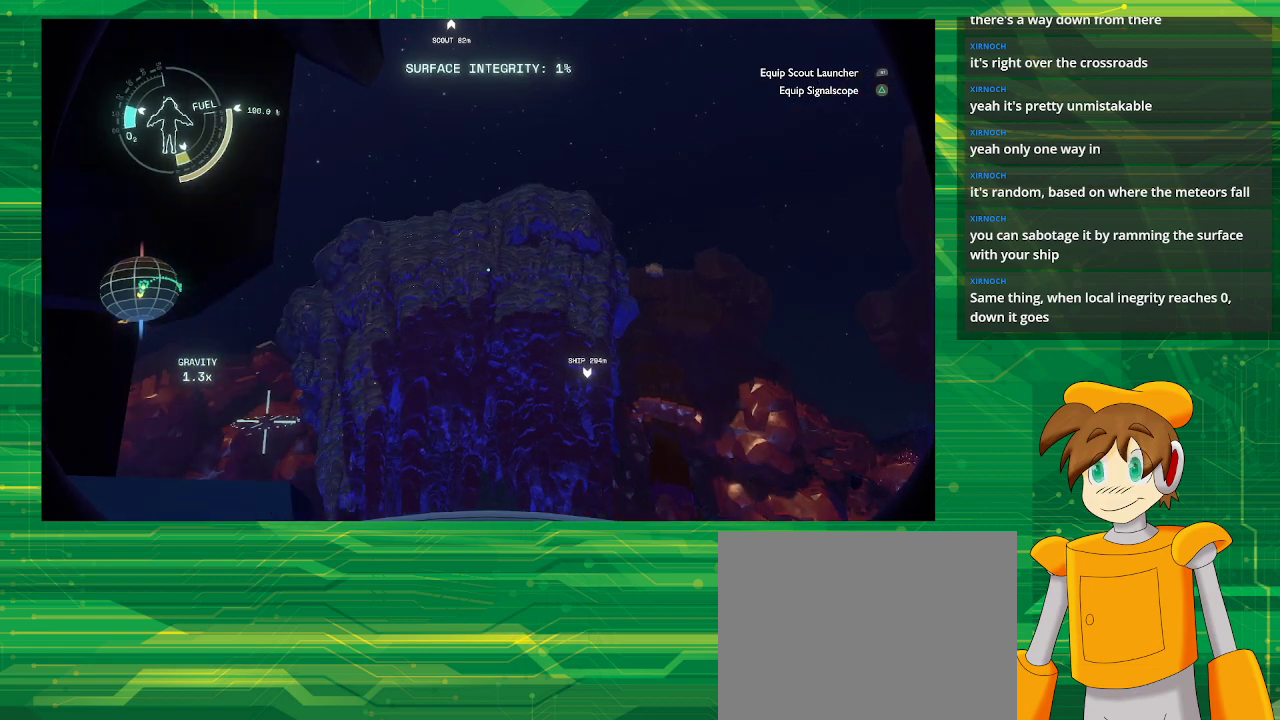
{"buttons": [], "left_stick": "center", "right_stick": "center", "events": []}
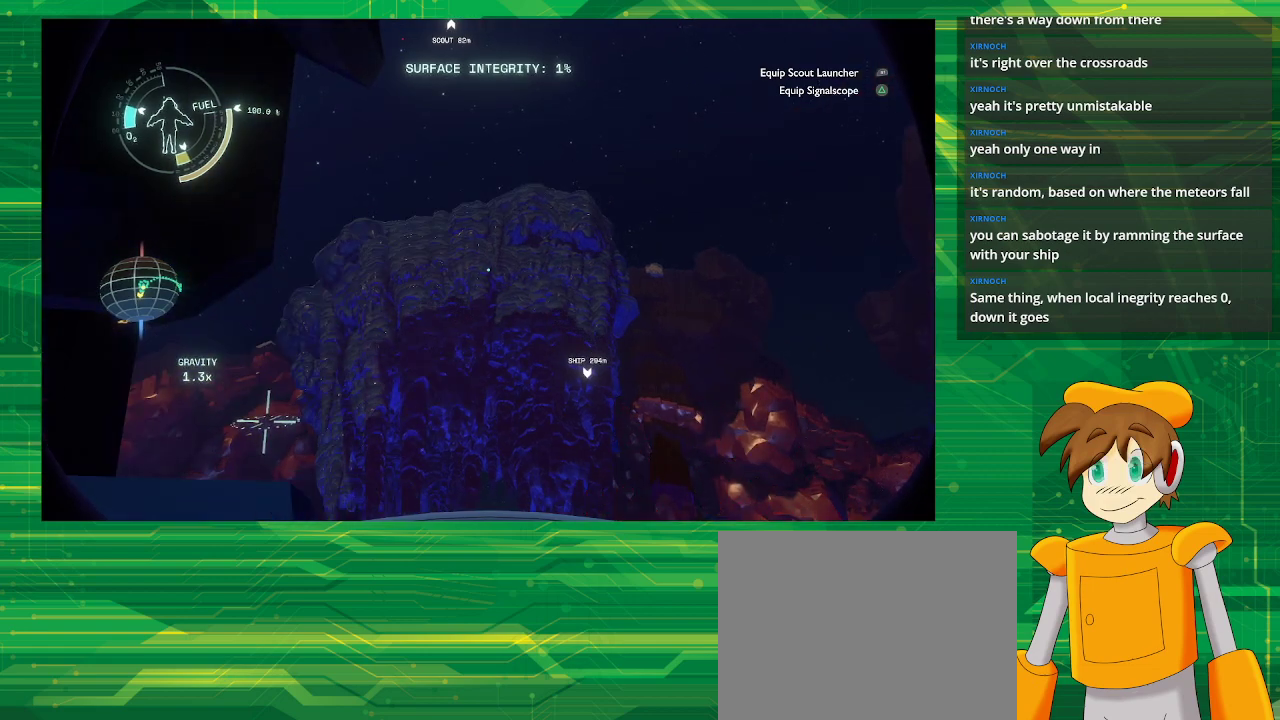
{"buttons": [], "left_stick": "center", "right_stick": "center", "events": []}
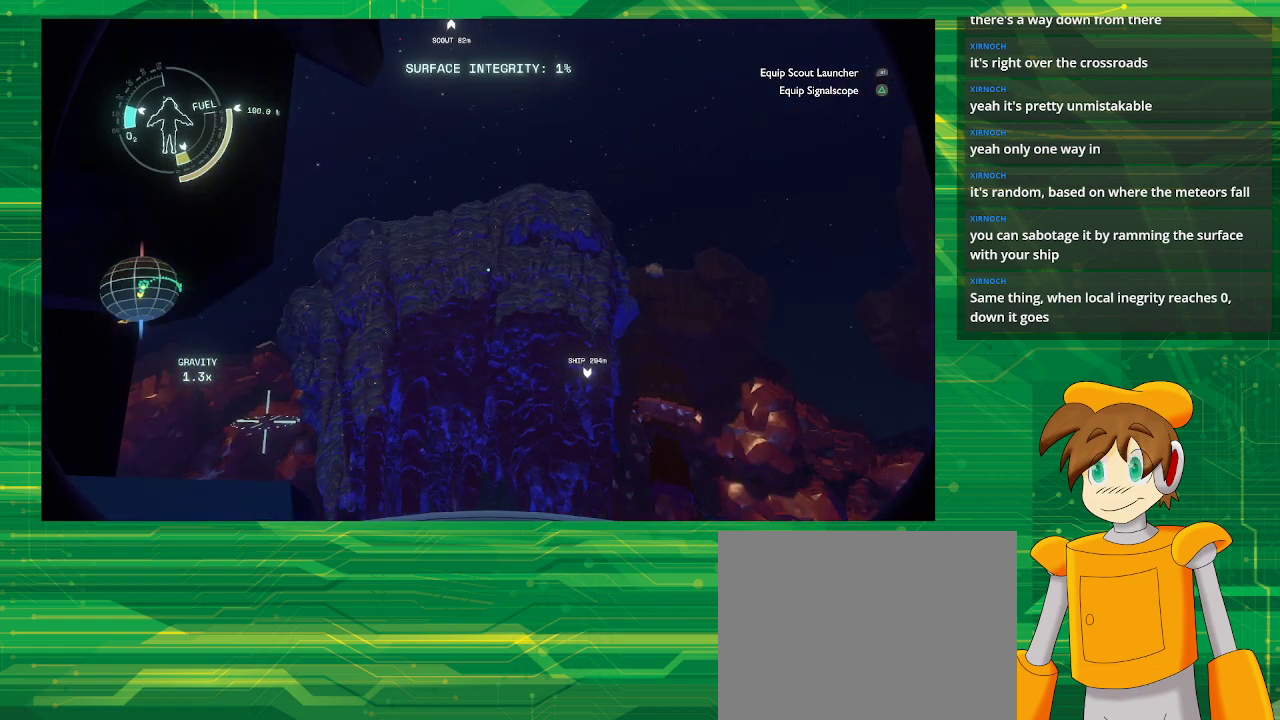
{"buttons": [], "left_stick": "center", "right_stick": "right", "events": [[217, "right_stick", "right"]]}
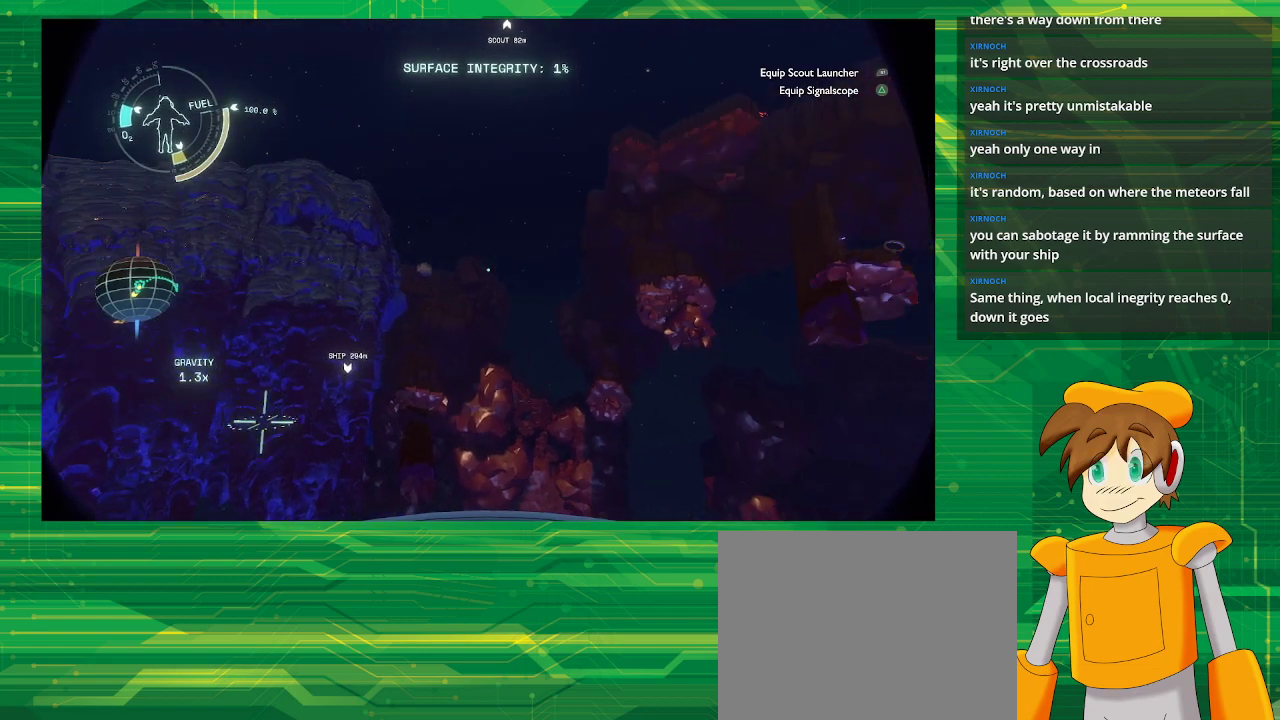
{"buttons": [], "left_stick": "center", "right_stick": "right", "events": []}
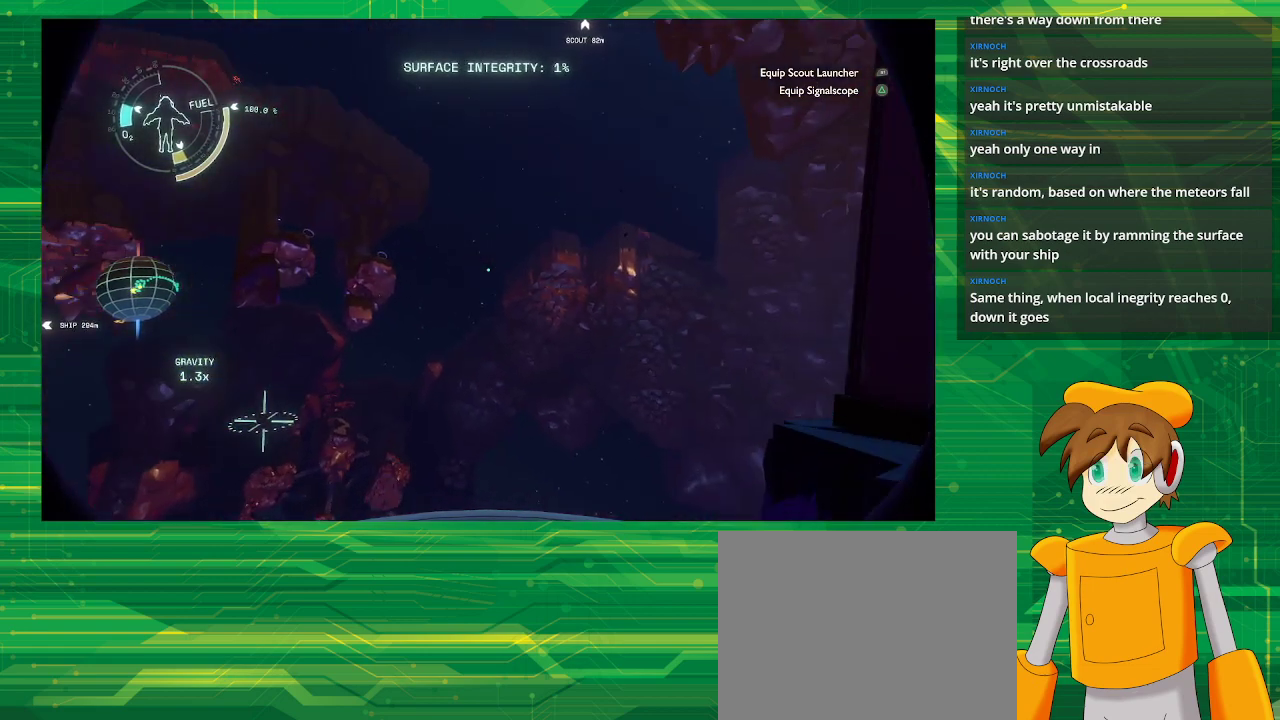
{"buttons": [], "left_stick": "center", "right_stick": "center", "events": [[383, "right_stick", "center"]]}
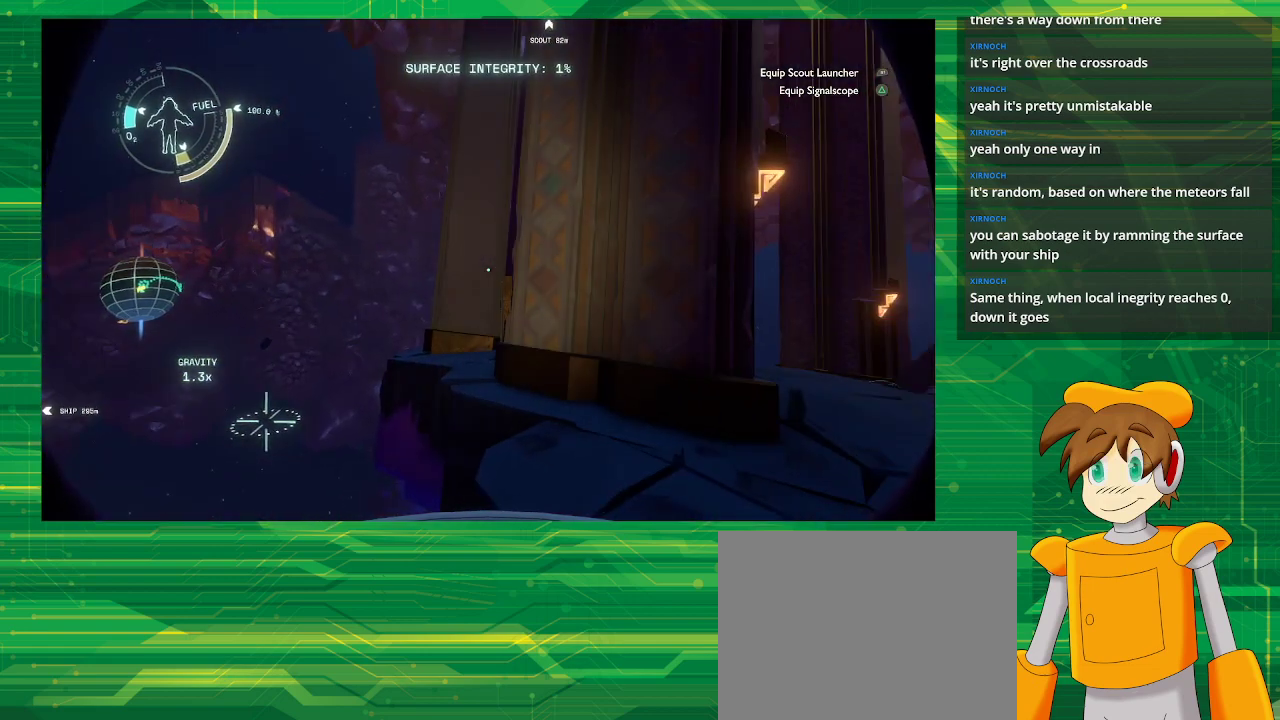
{"buttons": [], "left_stick": "center", "right_stick": "center", "events": [[133, "right_stick", "right"], [483, "right_stick", "center"]]}
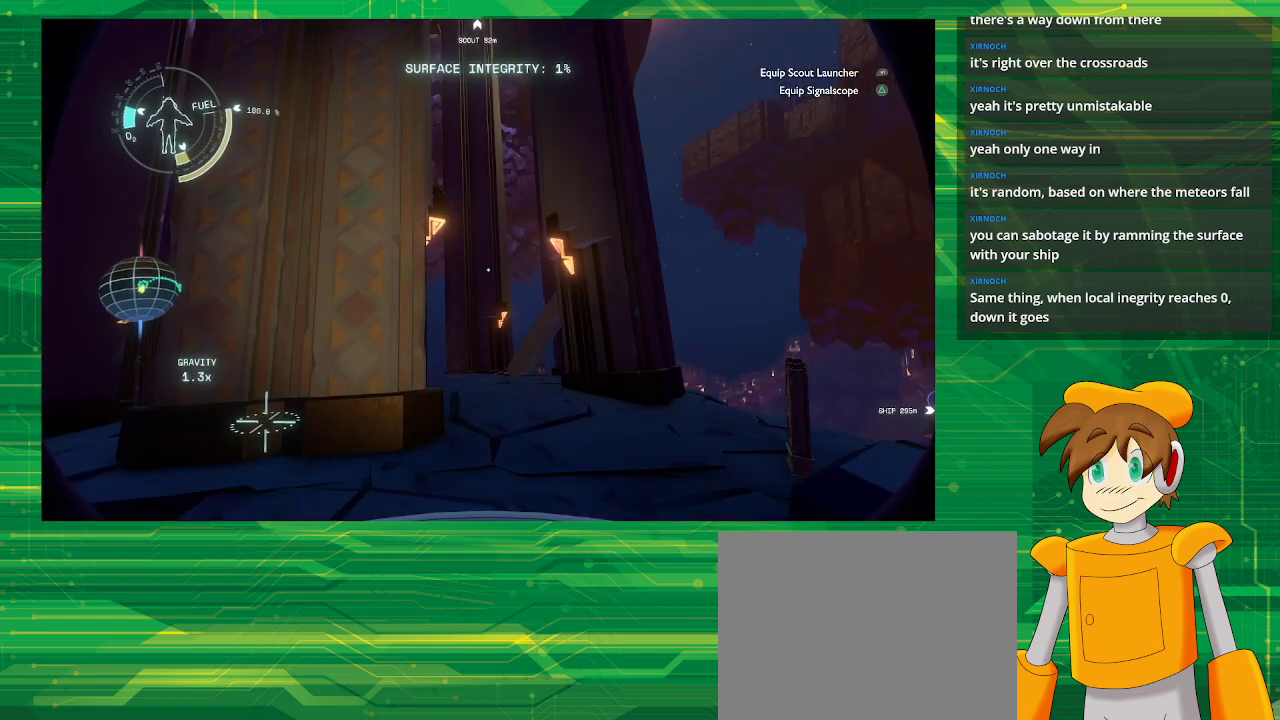
{"buttons": [], "left_stick": "center", "right_stick": "center", "events": []}
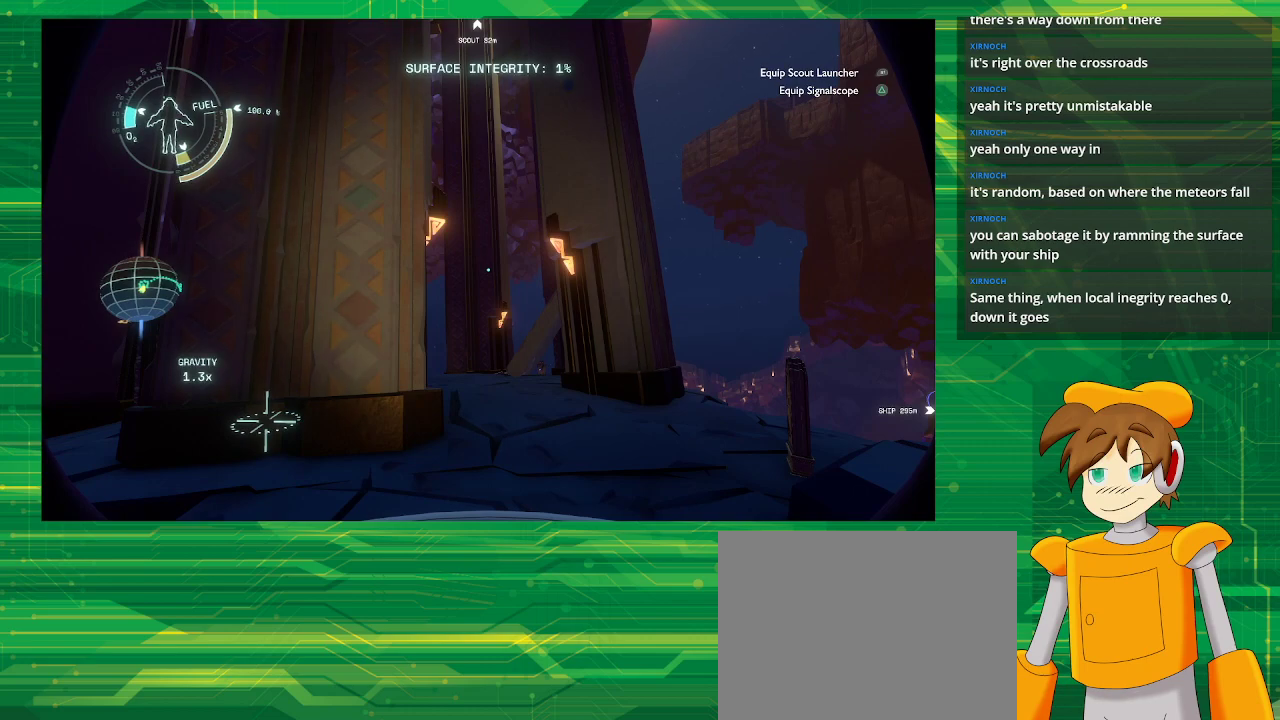
{"buttons": [], "left_stick": "center", "right_stick": "center", "events": [[183, "right_stick", "down"], [450, "right_stick", "center"]]}
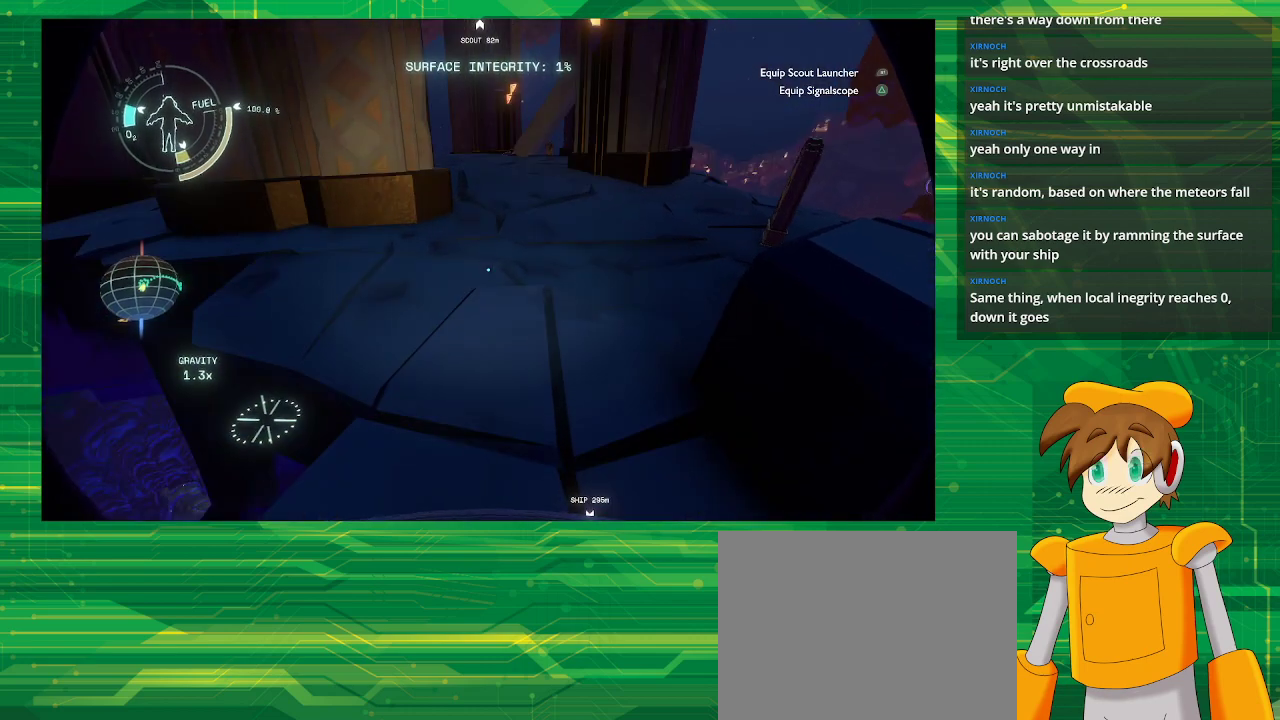
{"buttons": [], "left_stick": "center", "right_stick": "left", "events": [[350, "right_stick", "left"]]}
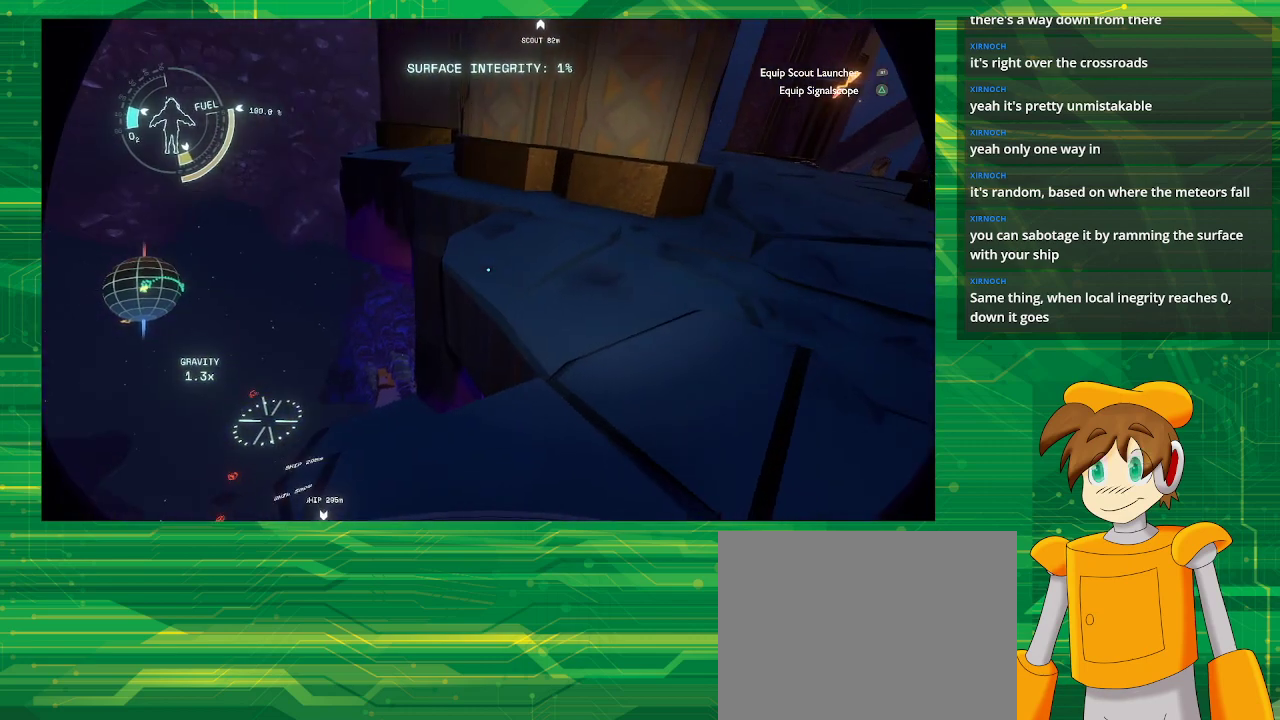
{"buttons": [], "left_stick": "center", "right_stick": "center", "events": [[67, "right_stick", "center"]]}
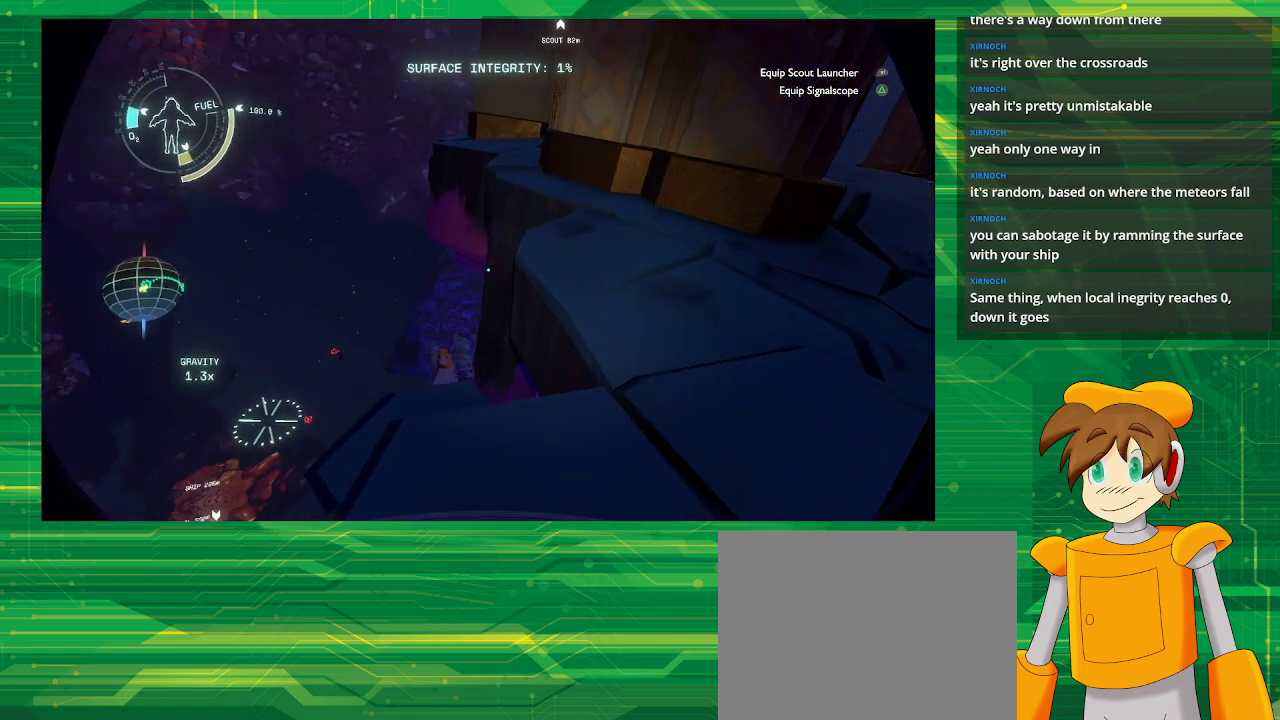
{"buttons": [], "left_stick": "center", "right_stick": "center", "events": [[17, "right_stick", "left"], [300, "right_stick", "center"]]}
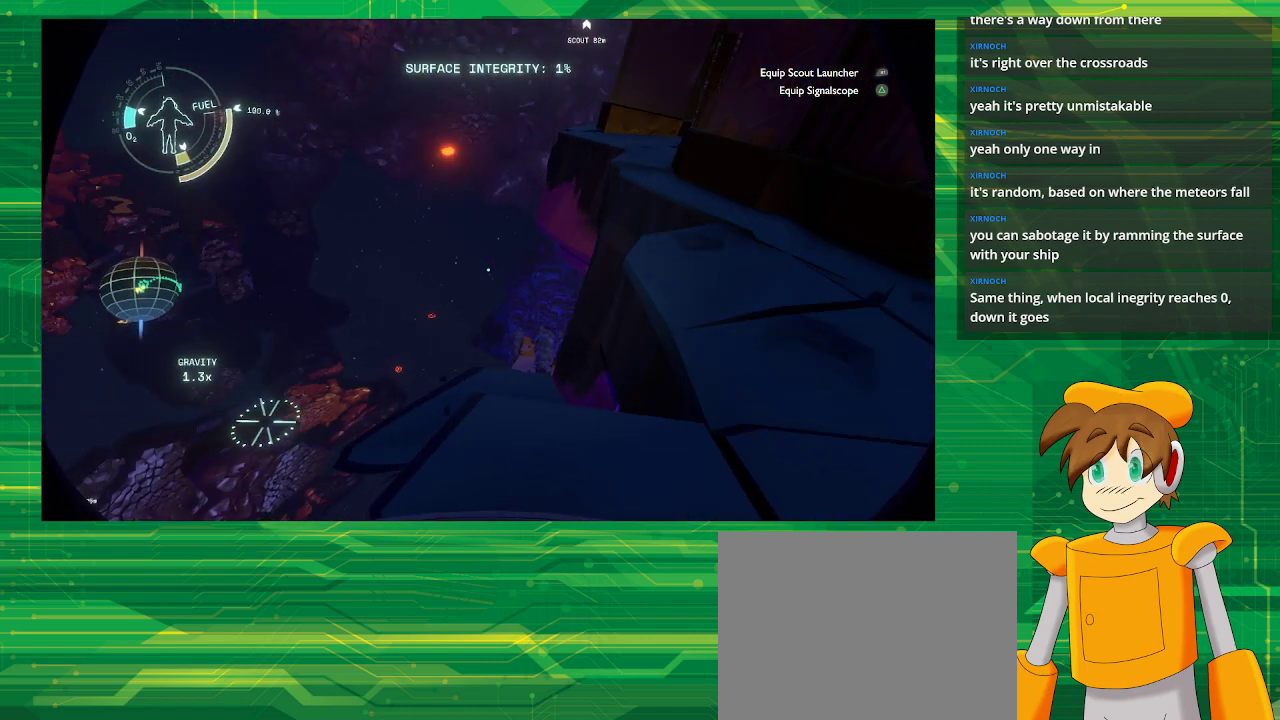
{"buttons": [], "left_stick": "center", "right_stick": "center", "events": []}
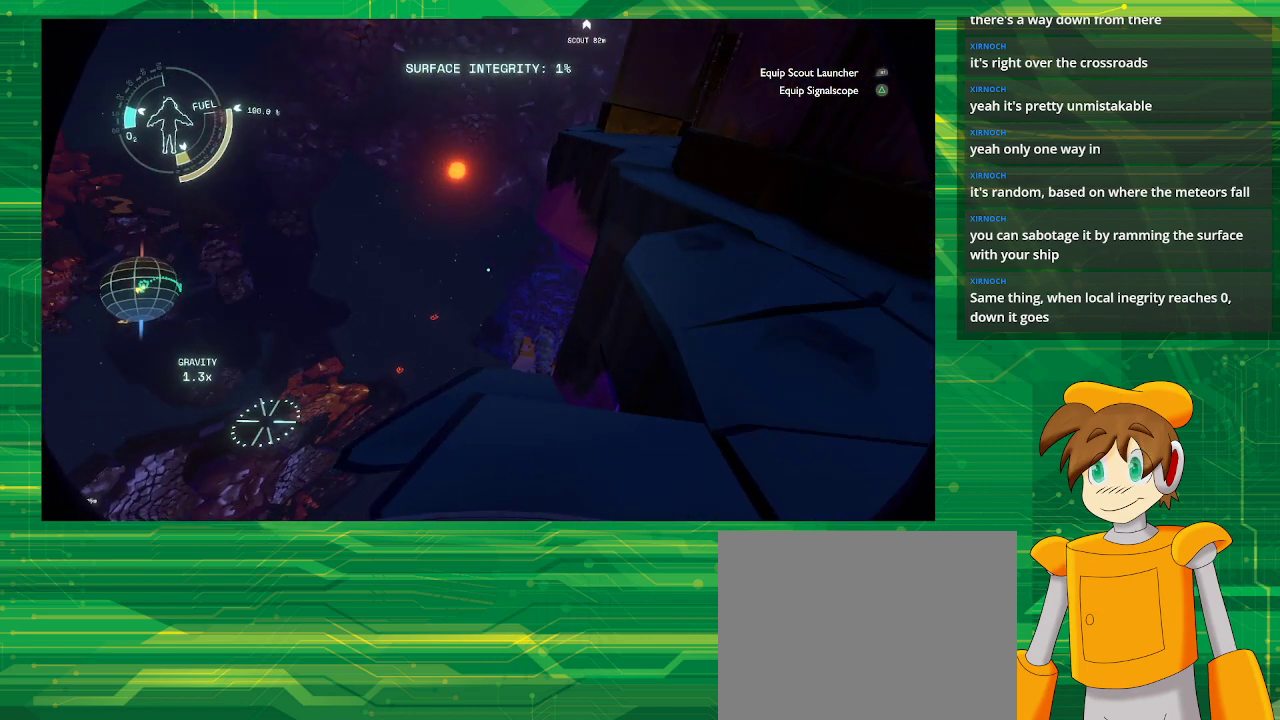
{"buttons": [], "left_stick": "center", "right_stick": "center", "events": []}